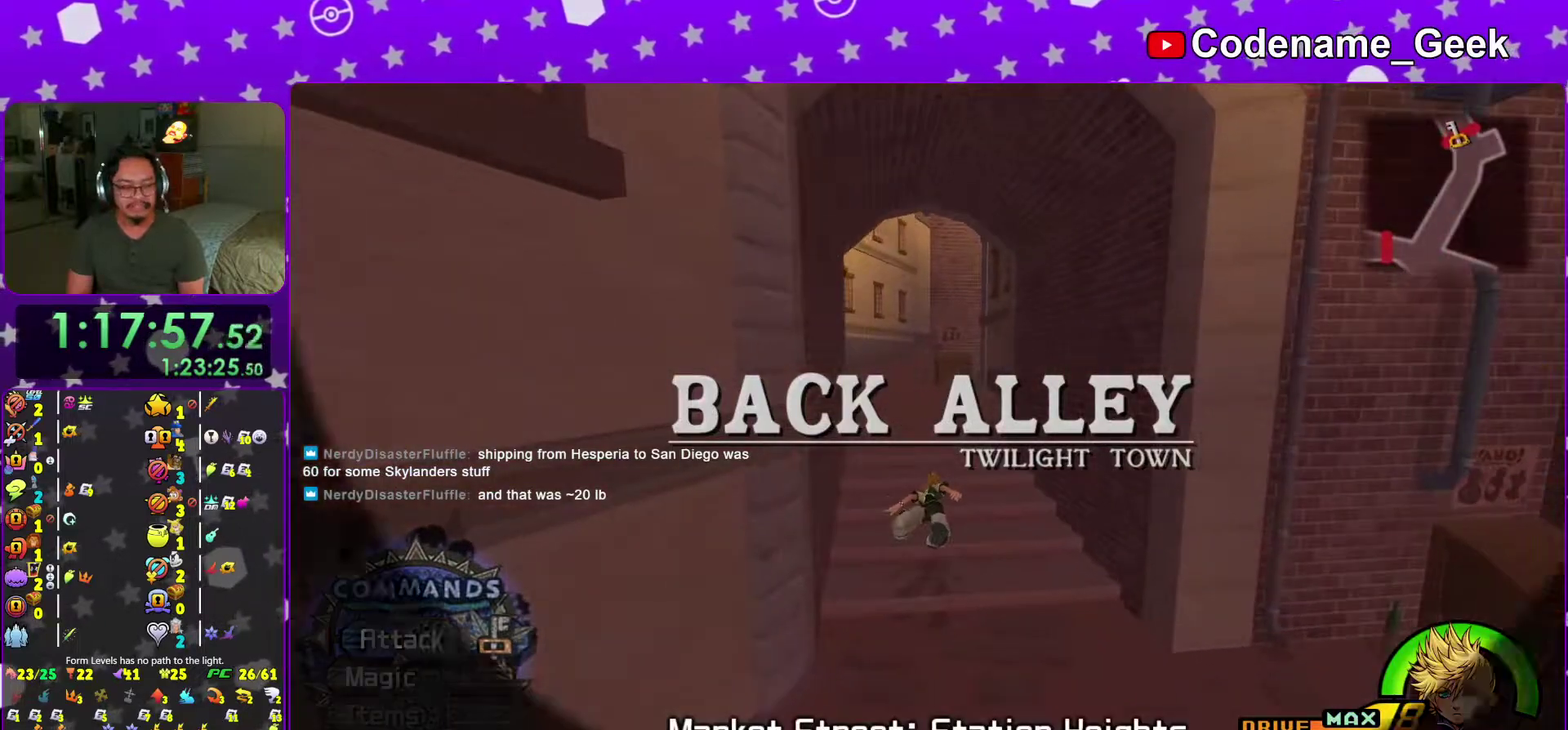
Gameplay with a controller (Nintendo layout); each line is a JSON object with the inputs held at the frame after it (dt_ms = milliseconds from this image to that frame). "events" lists button and stick changes between this image and that frame as [ms after this image, input, new state], when the widget could be followed in between. This overlay highlights the sticks when they move; stick clicks (L3 R3) are not distinguishable. Not read: L3 R3 SELECT START.
{"dt_ms": 501, "buttons": [], "left_stick": "center", "right_stick": "center", "events": [[84, "B", "down"], [167, "B", "up"], [267, "B", "down"], [367, "B", "up"], [451, "left_stick", "center"]]}
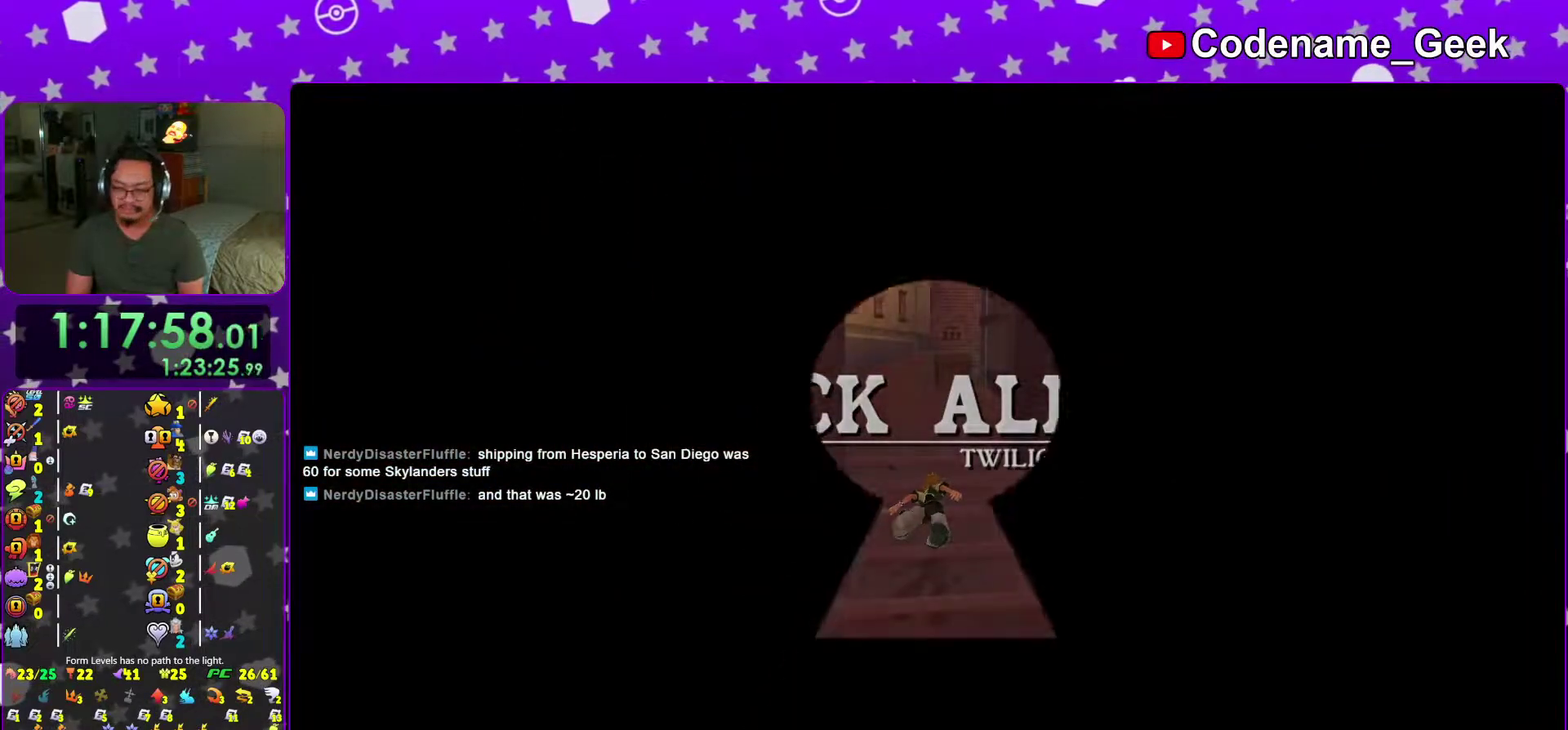
{"dt_ms": 500, "buttons": [], "left_stick": "up", "right_stick": "left", "events": [[117, "left_stick", "up-left"], [484, "left_stick", "up"], [484, "right_stick", "left"]]}
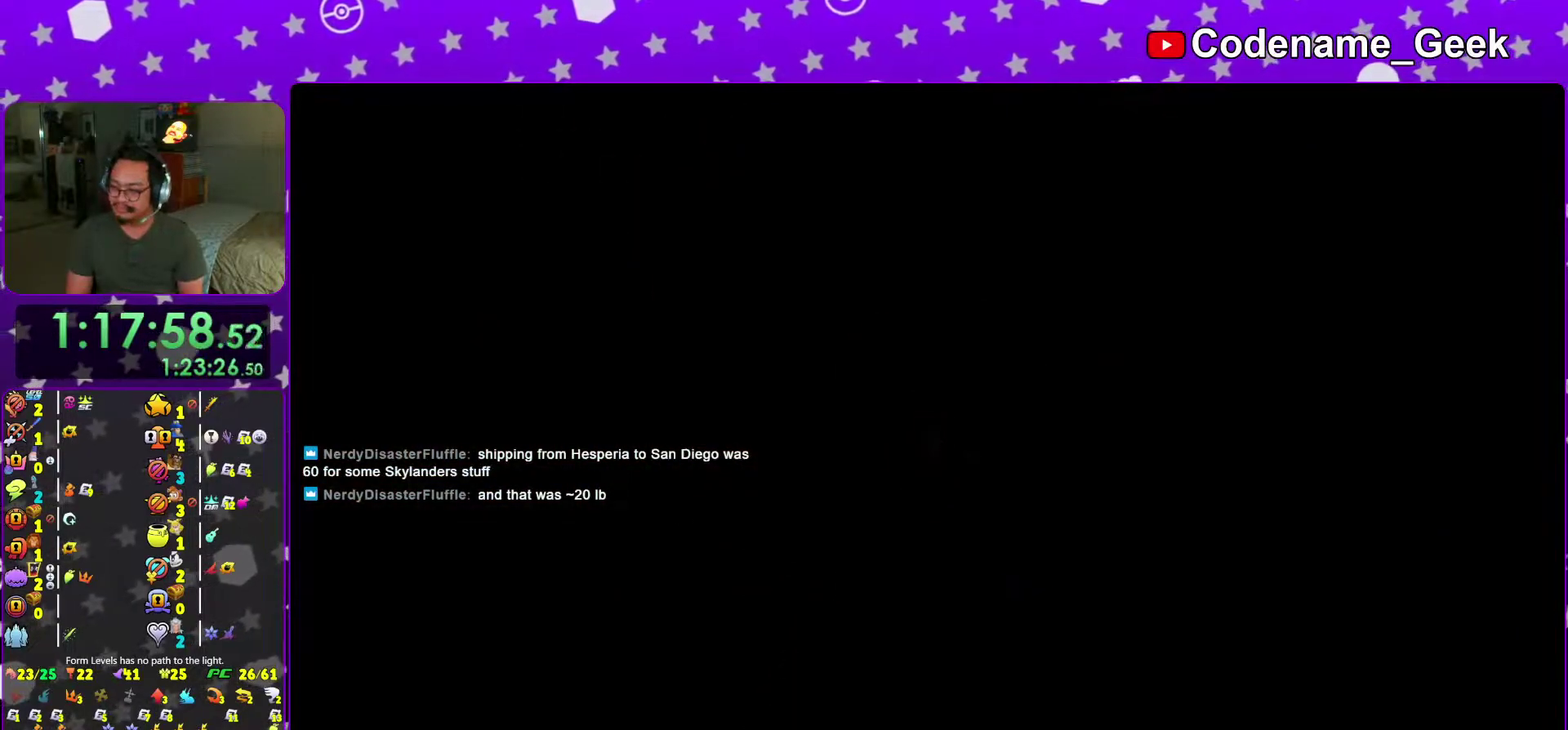
{"dt_ms": 501, "buttons": ["B"], "left_stick": "up", "right_stick": "center", "events": [[50, "right_stick", "center"], [217, "right_stick", "left"], [351, "right_stick", "center"], [467, "B", "down"]]}
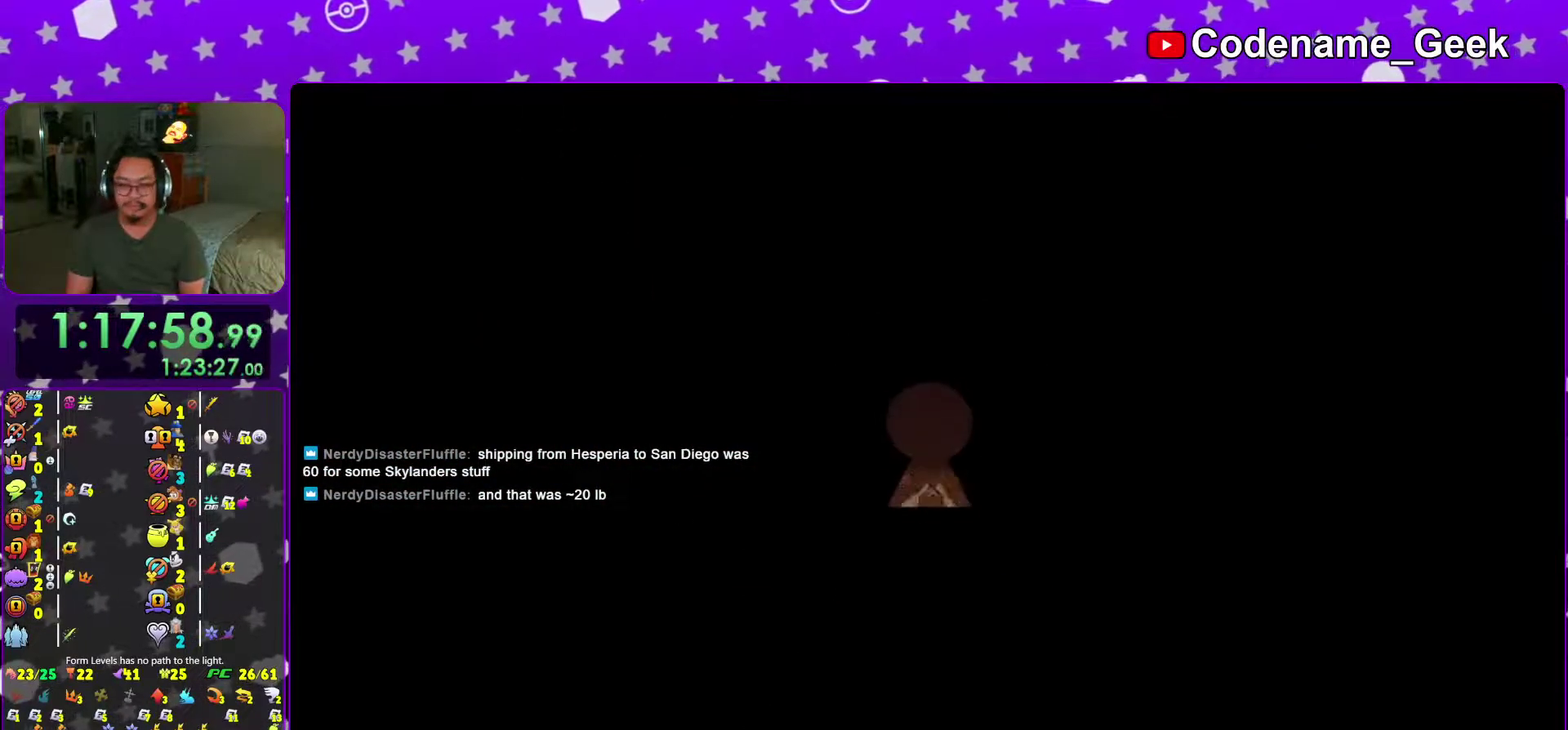
{"dt_ms": 500, "buttons": ["Y"], "left_stick": "up-left", "right_stick": "left", "events": [[83, "B", "up"], [133, "B", "down"], [250, "B", "up"], [300, "Y", "down"], [300, "left_stick", "up-left"], [434, "right_stick", "left"]]}
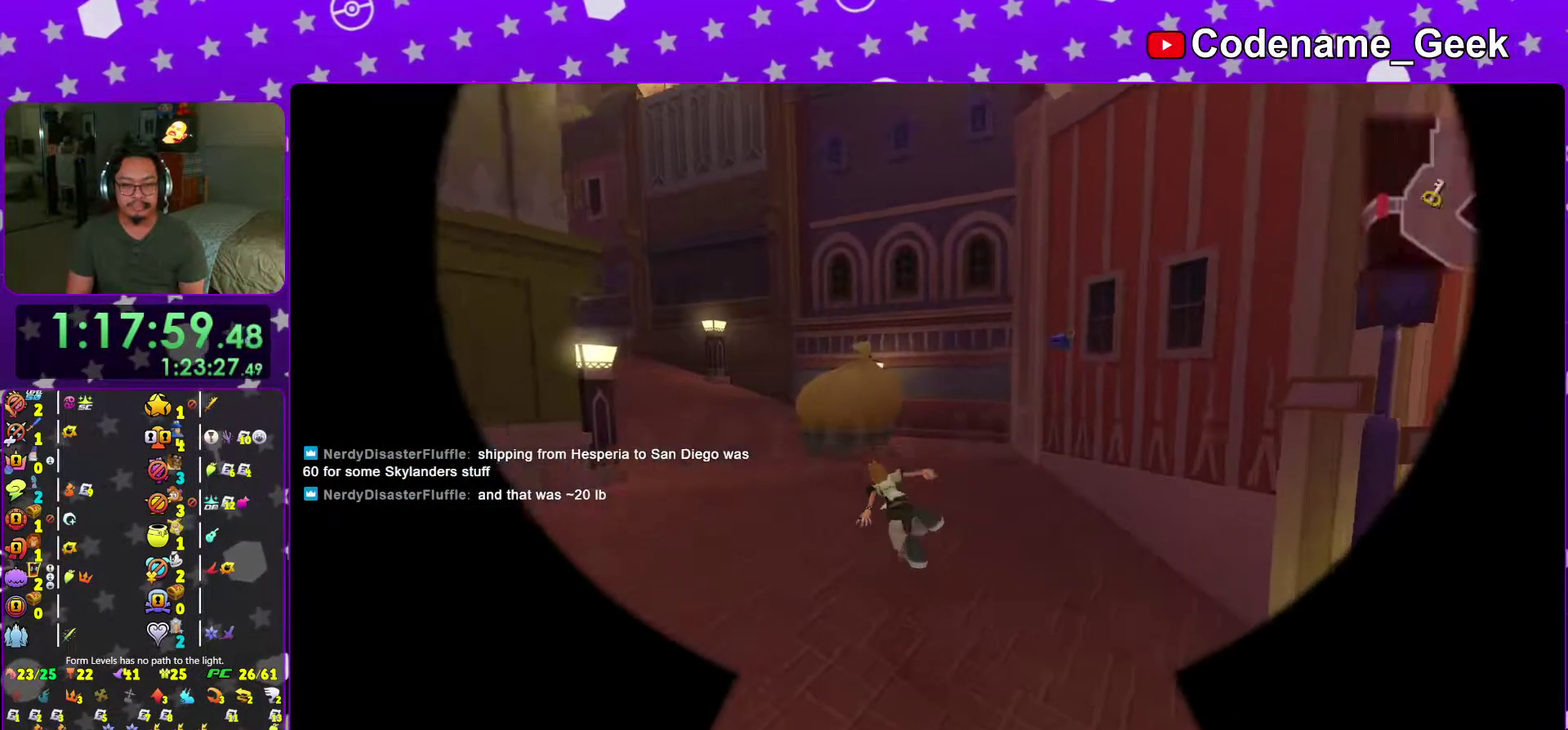
{"dt_ms": 501, "buttons": ["B"], "left_stick": "up", "right_stick": "center", "events": [[267, "right_stick", "center"], [301, "Y", "up"], [301, "left_stick", "up"], [434, "B", "down"]]}
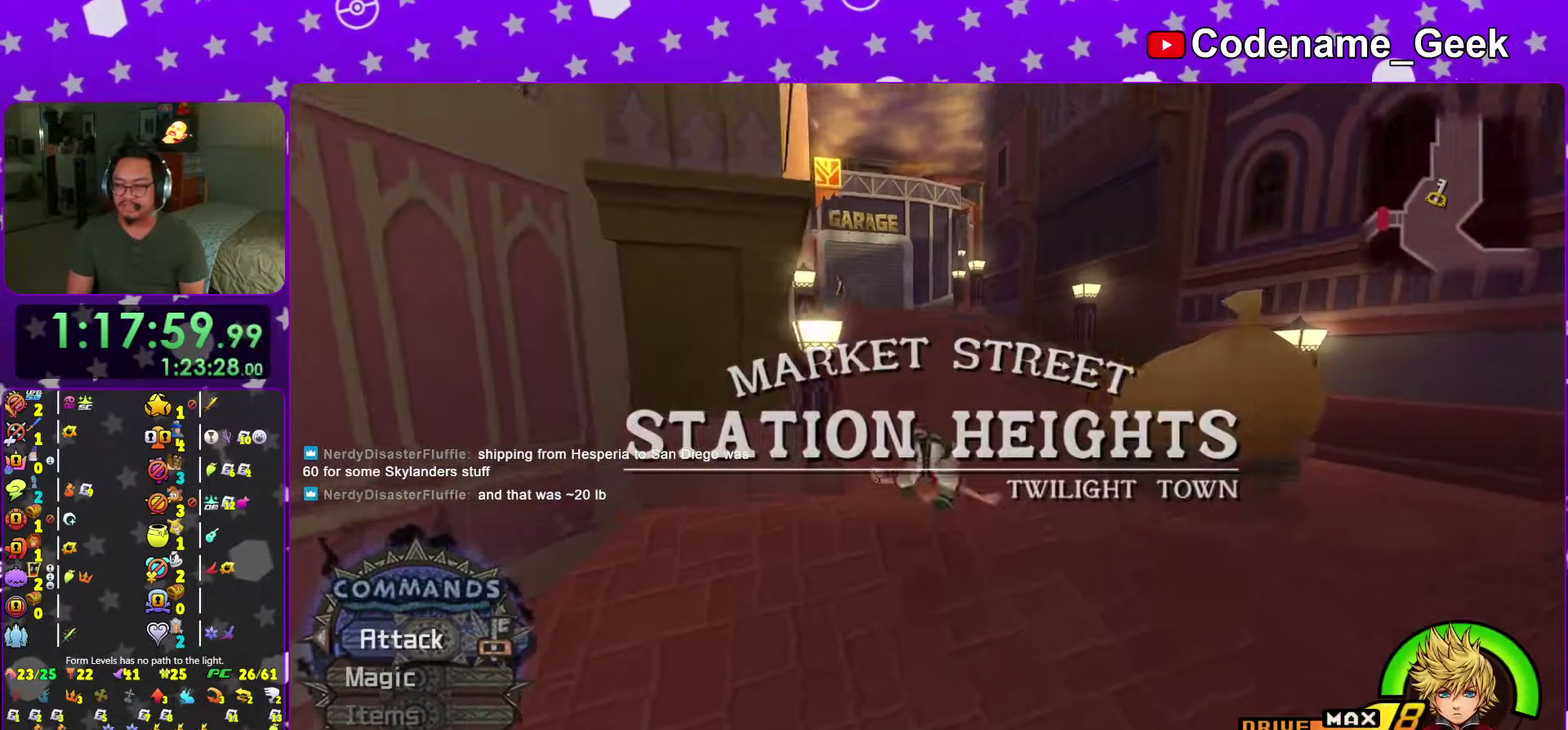
{"dt_ms": 500, "buttons": ["Y"], "left_stick": "up", "right_stick": "center", "events": [[33, "B", "up"], [83, "B", "down"], [283, "B", "up"], [350, "Y", "down"]]}
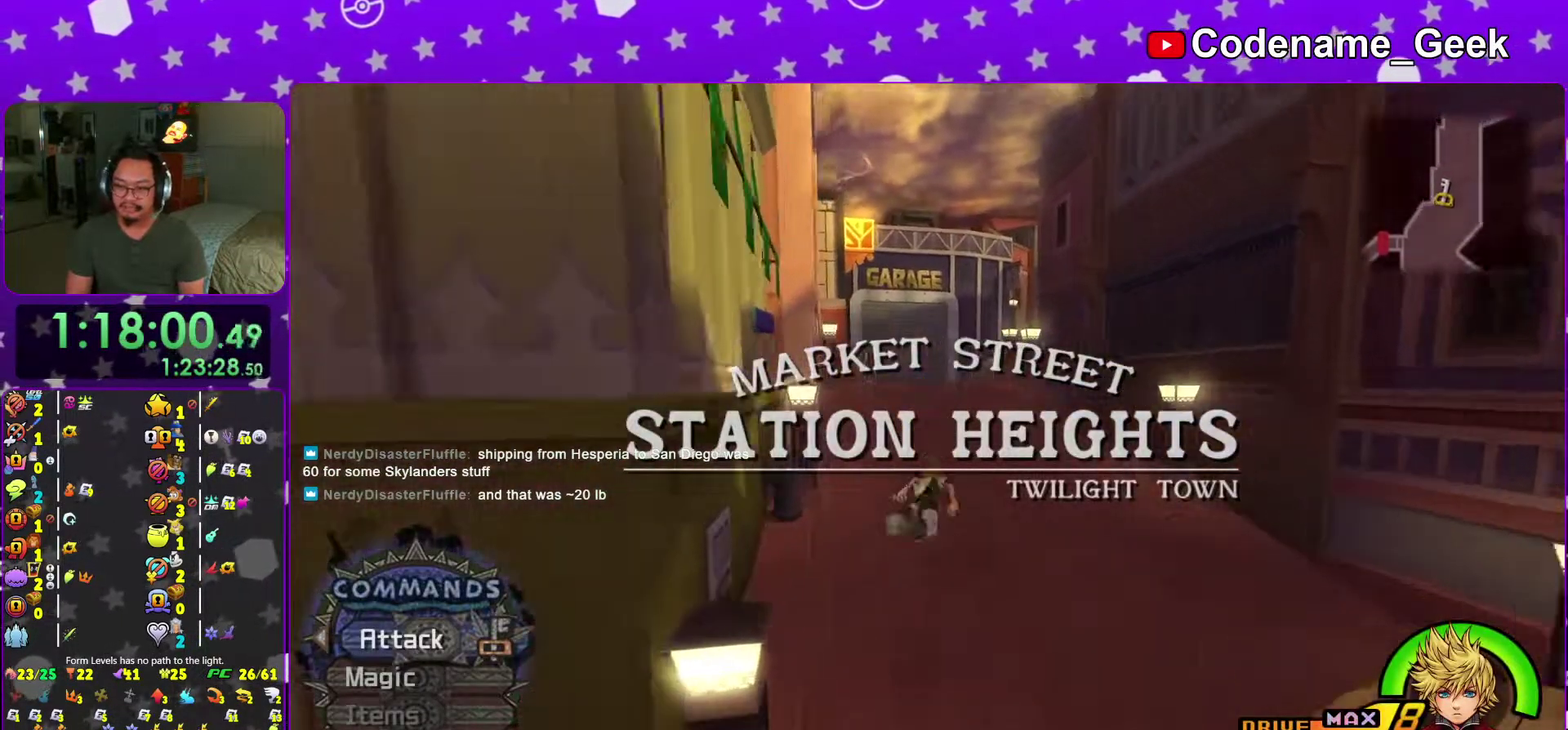
{"dt_ms": 601, "buttons": [], "left_stick": "up", "right_stick": "center", "events": [[484, "B", "down"], [501, "Y", "up"], [584, "B", "up"]]}
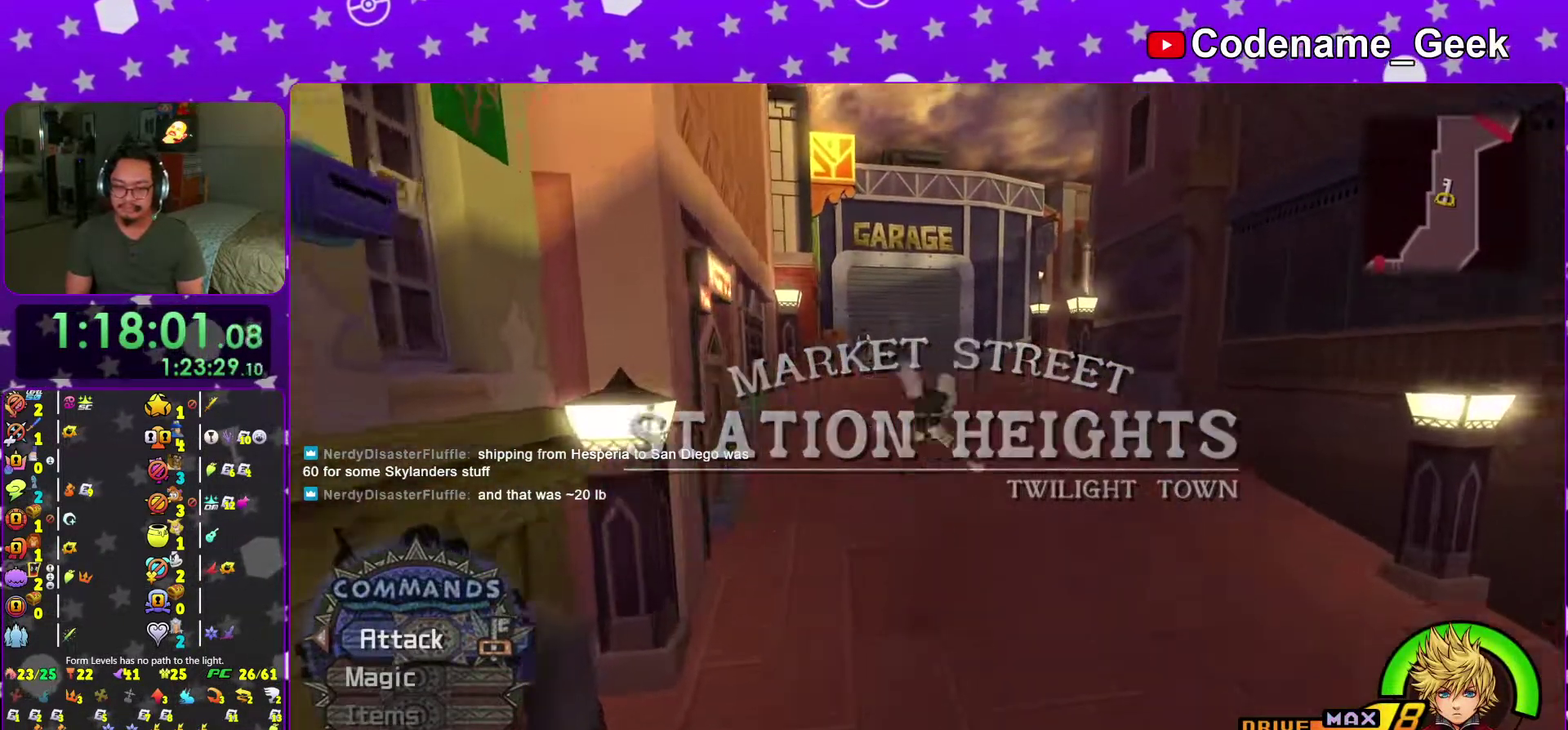
{"dt_ms": 400, "buttons": ["Y"], "left_stick": "up-right", "right_stick": "right", "events": [[50, "B", "down"], [117, "left_stick", "up-right"], [167, "B", "up"], [217, "Y", "down"], [350, "right_stick", "right"]]}
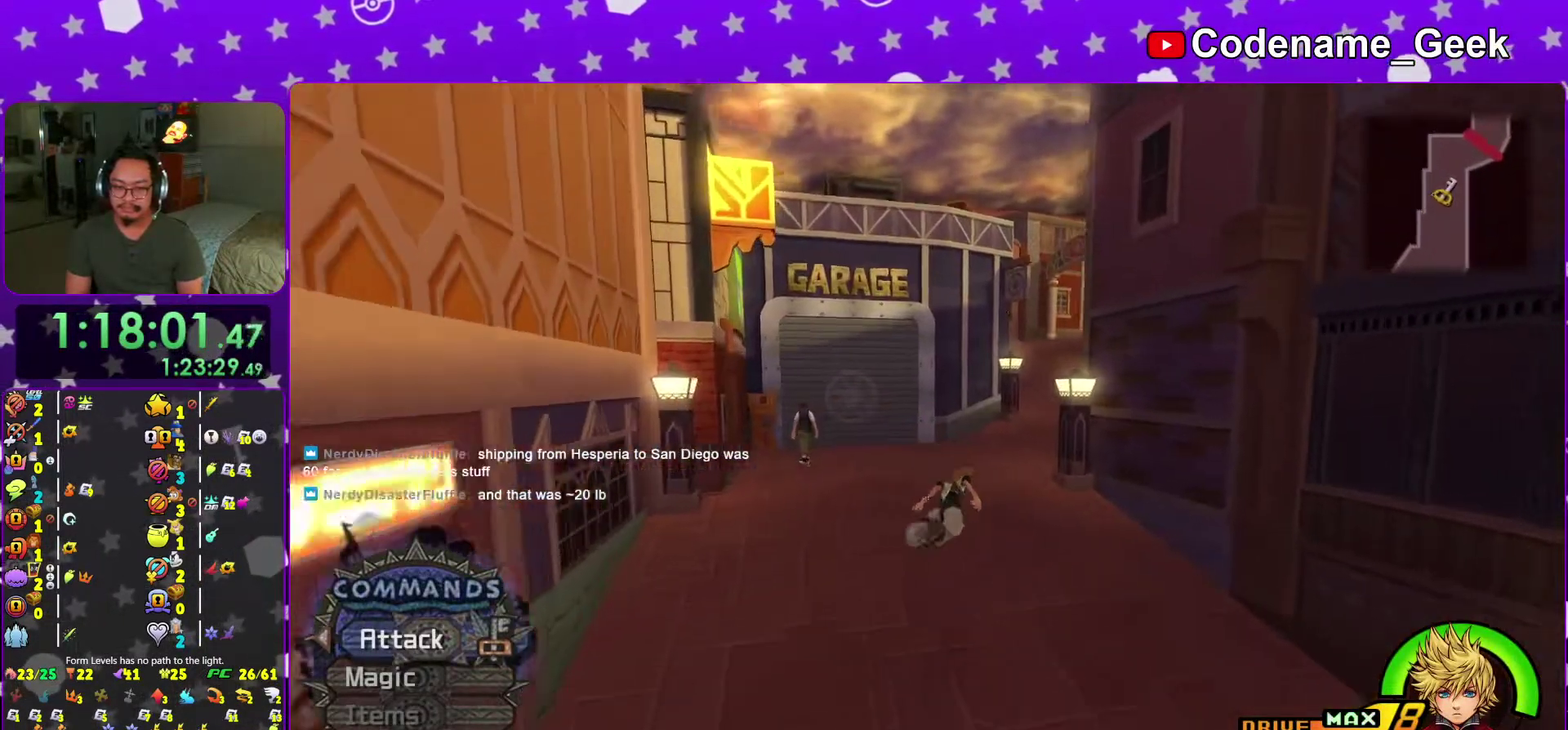
{"dt_ms": 601, "buttons": ["B"], "left_stick": "up", "right_stick": "center", "events": [[67, "left_stick", "up"], [100, "right_stick", "center"], [367, "Y", "up"], [534, "B", "down"]]}
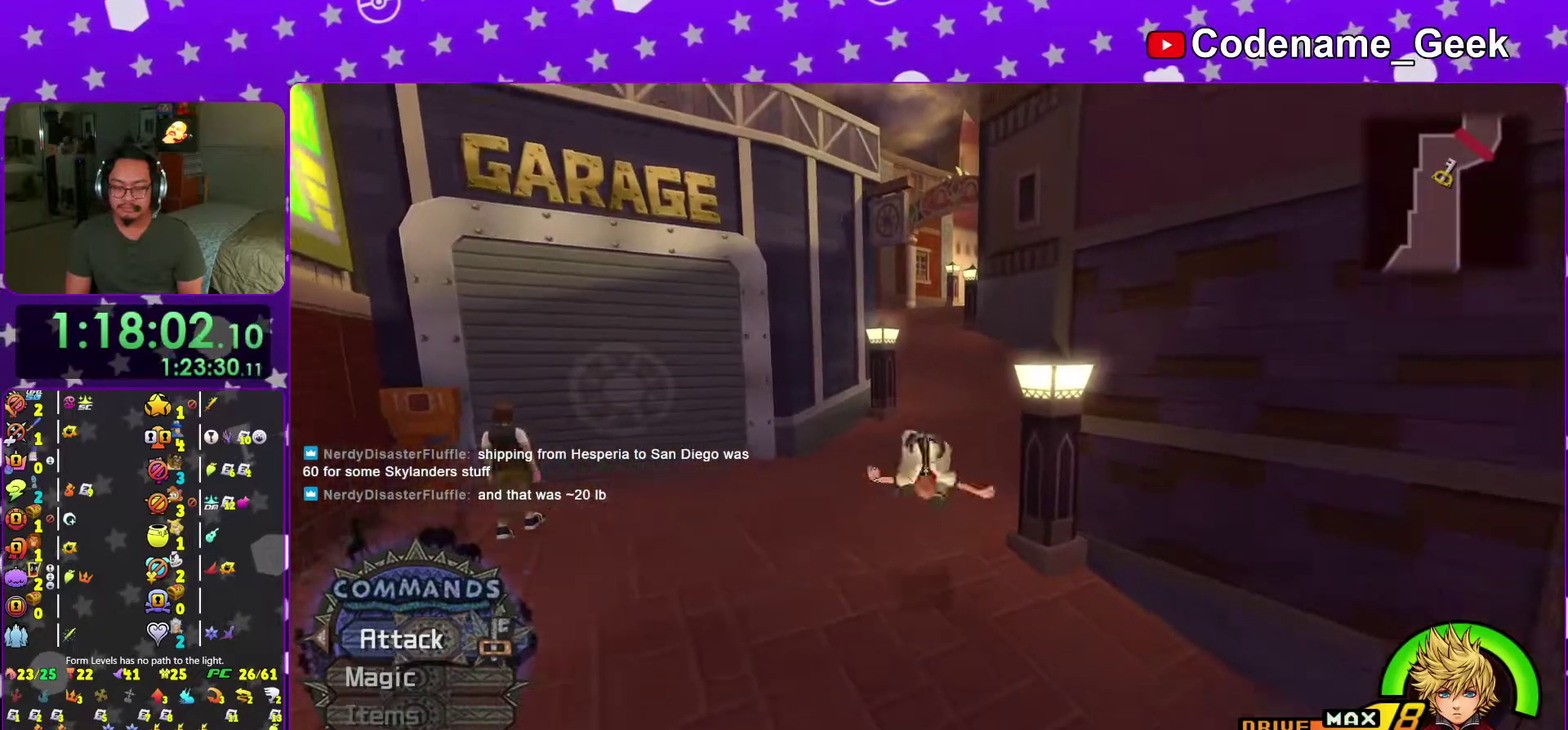
{"dt_ms": 400, "buttons": ["Y"], "left_stick": "up", "right_stick": "center", "events": [[50, "B", "up"], [117, "B", "down"], [250, "B", "up"], [334, "Y", "down"]]}
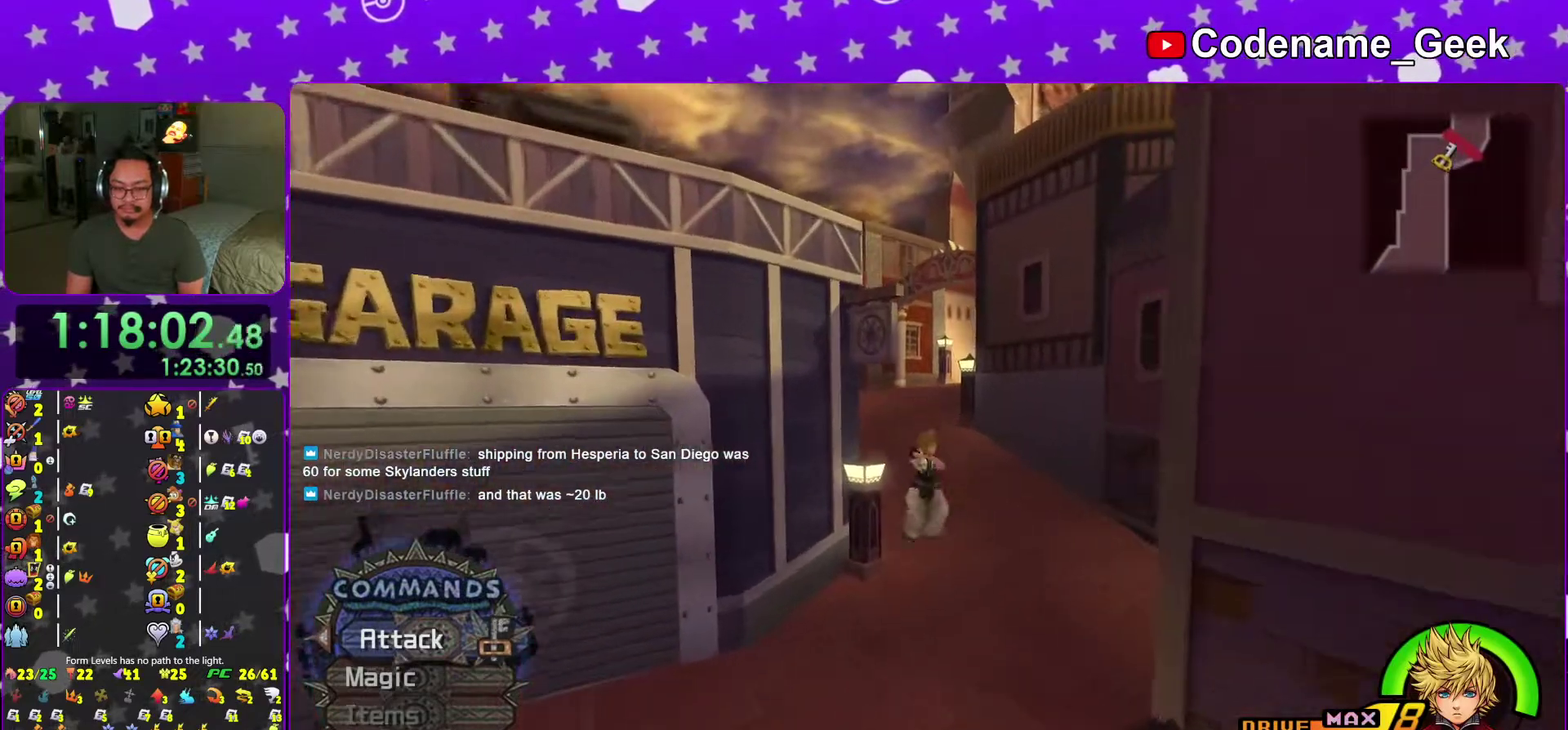
{"dt_ms": 501, "buttons": ["Y"], "left_stick": "up", "right_stick": "center", "events": []}
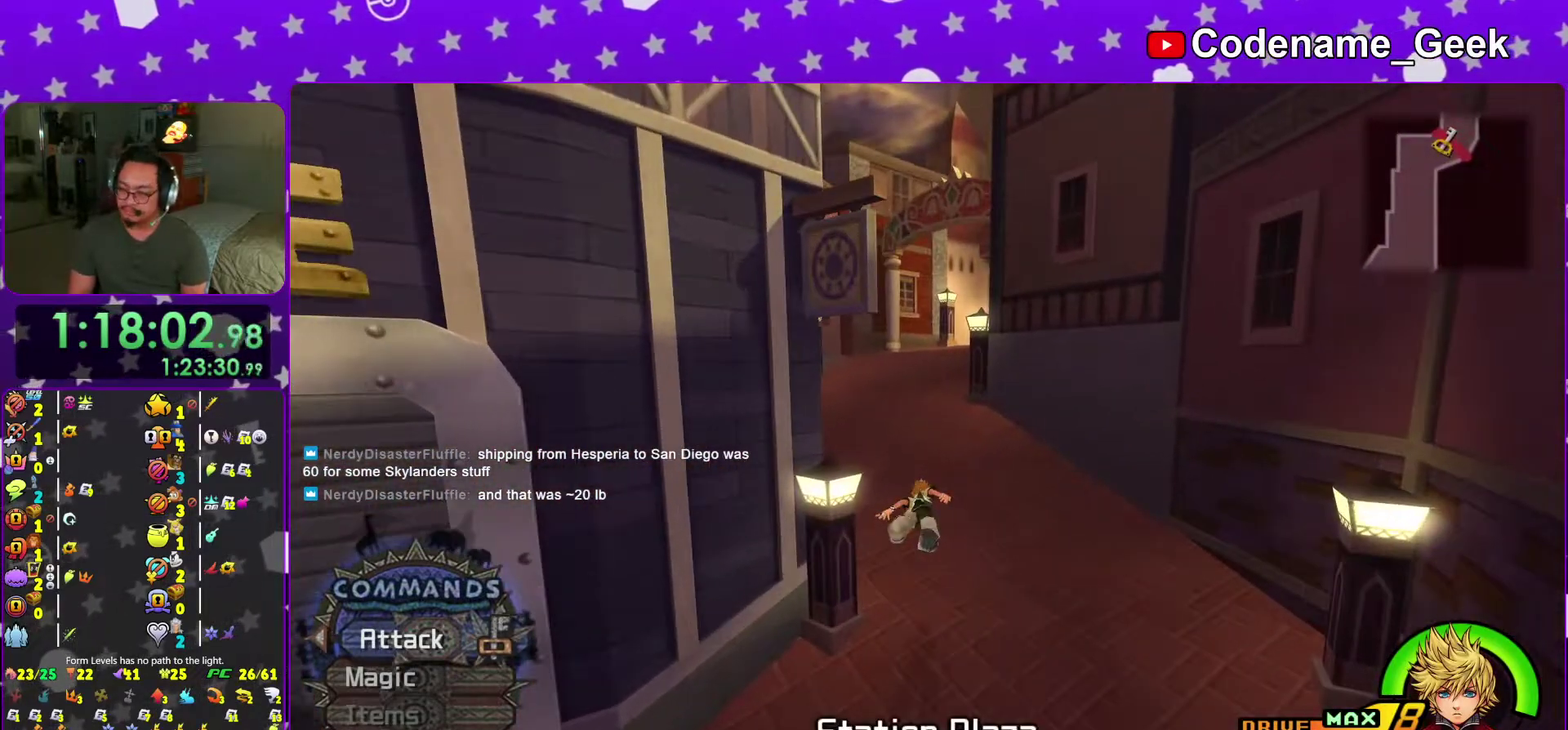
{"dt_ms": 500, "buttons": [], "left_stick": "center", "right_stick": "center", "events": [[100, "Y", "up"], [434, "left_stick", "center"]]}
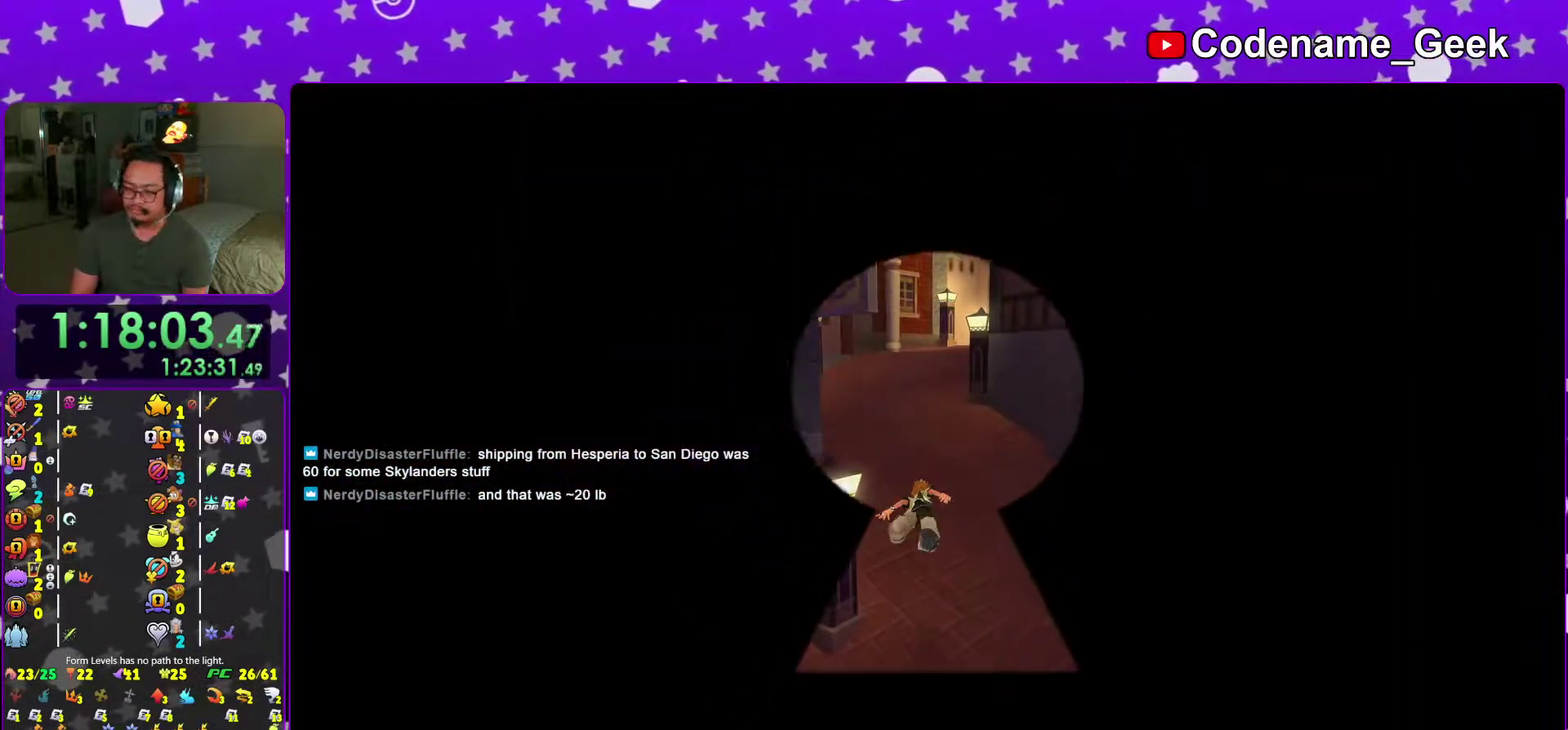
{"dt_ms": 501, "buttons": [], "left_stick": "up", "right_stick": "center", "events": [[284, "left_stick", "up"]]}
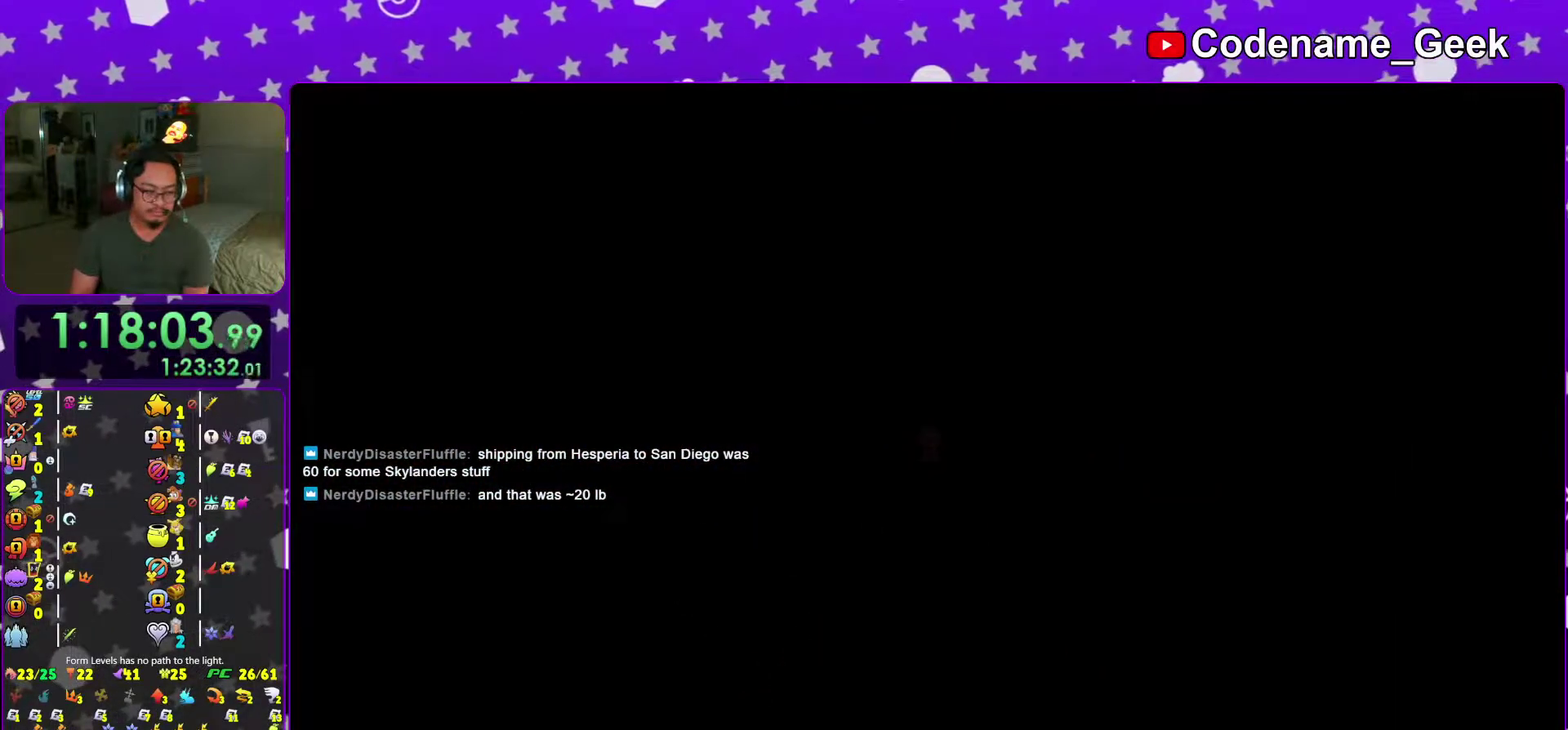
{"dt_ms": 500, "buttons": [], "left_stick": "up", "right_stick": "center", "events": [[167, "right_stick", "left"], [317, "right_stick", "center"]]}
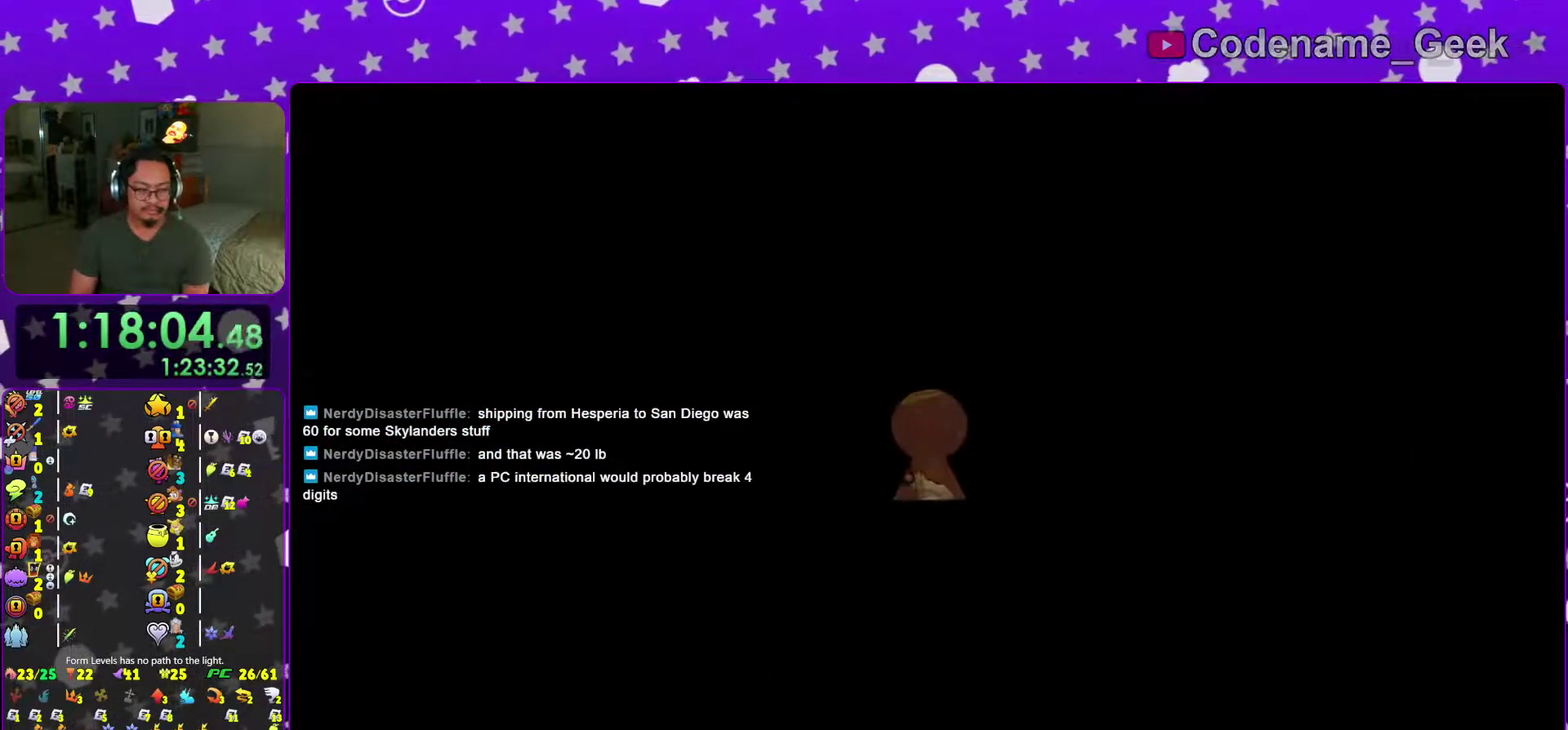
{"dt_ms": 601, "buttons": ["B"], "left_stick": "up", "right_stick": "center", "events": [[117, "B", "down"], [451, "B", "up"], [501, "B", "down"]]}
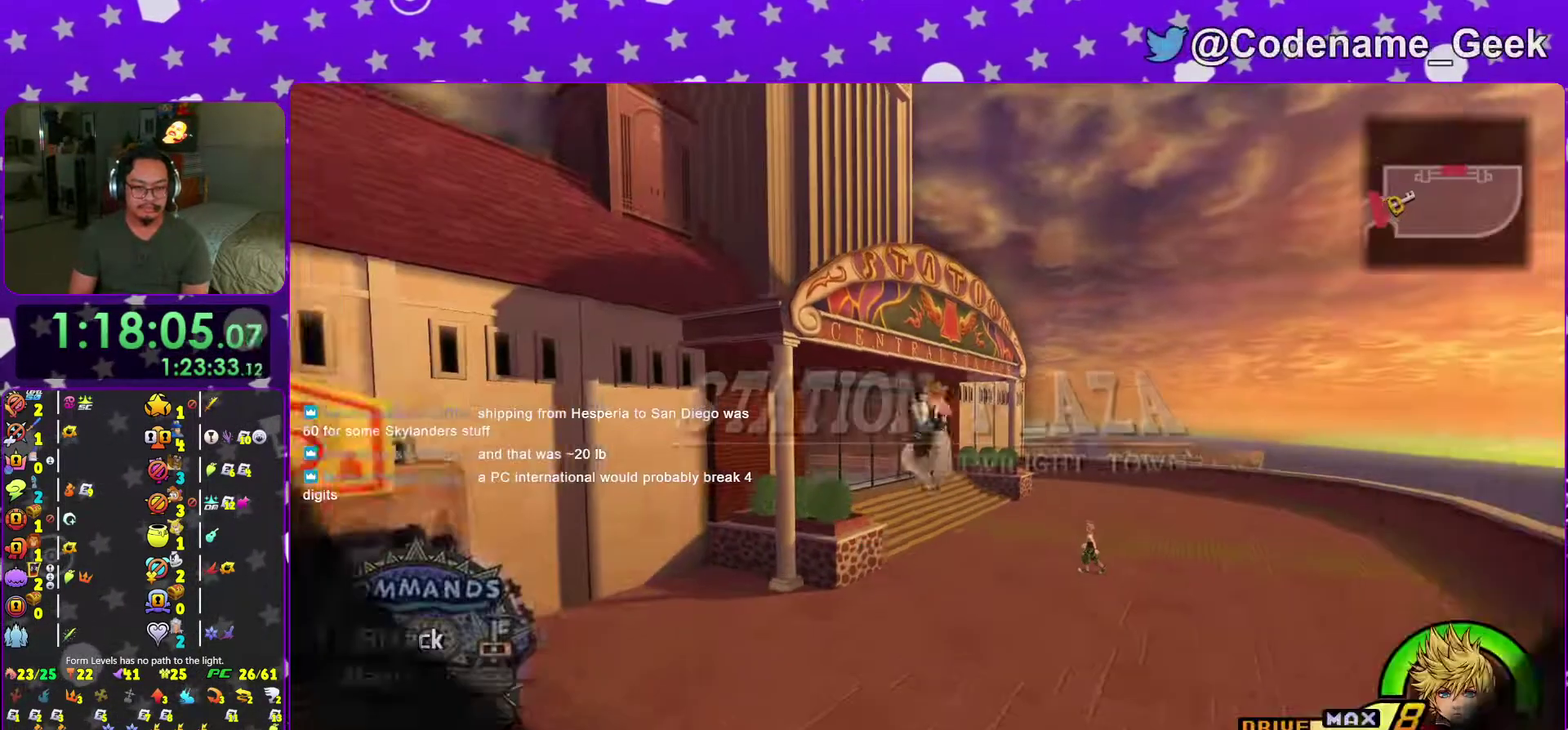
{"dt_ms": 400, "buttons": ["Y"], "left_stick": "up", "right_stick": "center", "events": [[83, "B", "up"], [200, "Y", "down"]]}
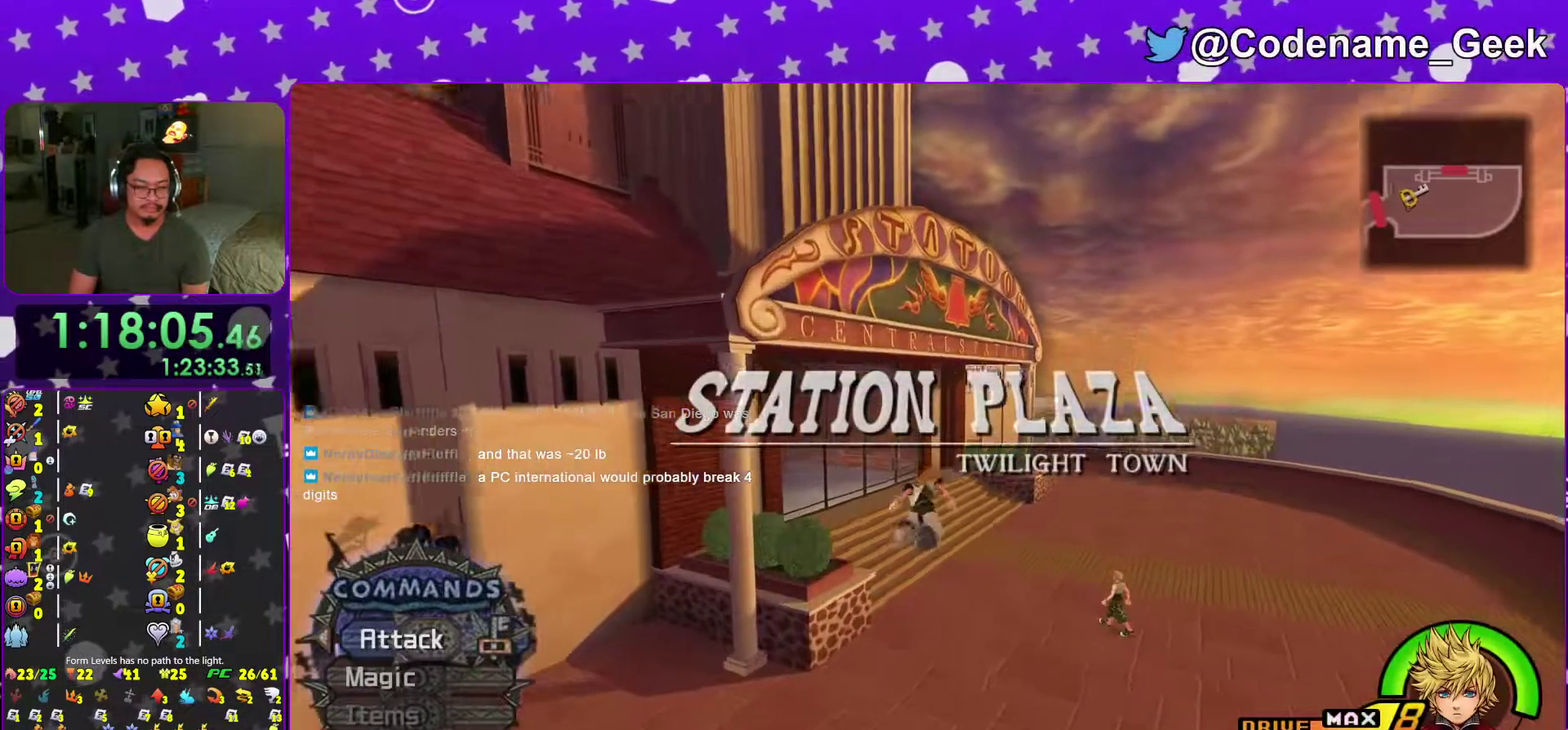
{"dt_ms": 501, "buttons": ["Y"], "left_stick": "up", "right_stick": "center", "events": [[301, "right_stick", "down-left"], [384, "right_stick", "center"]]}
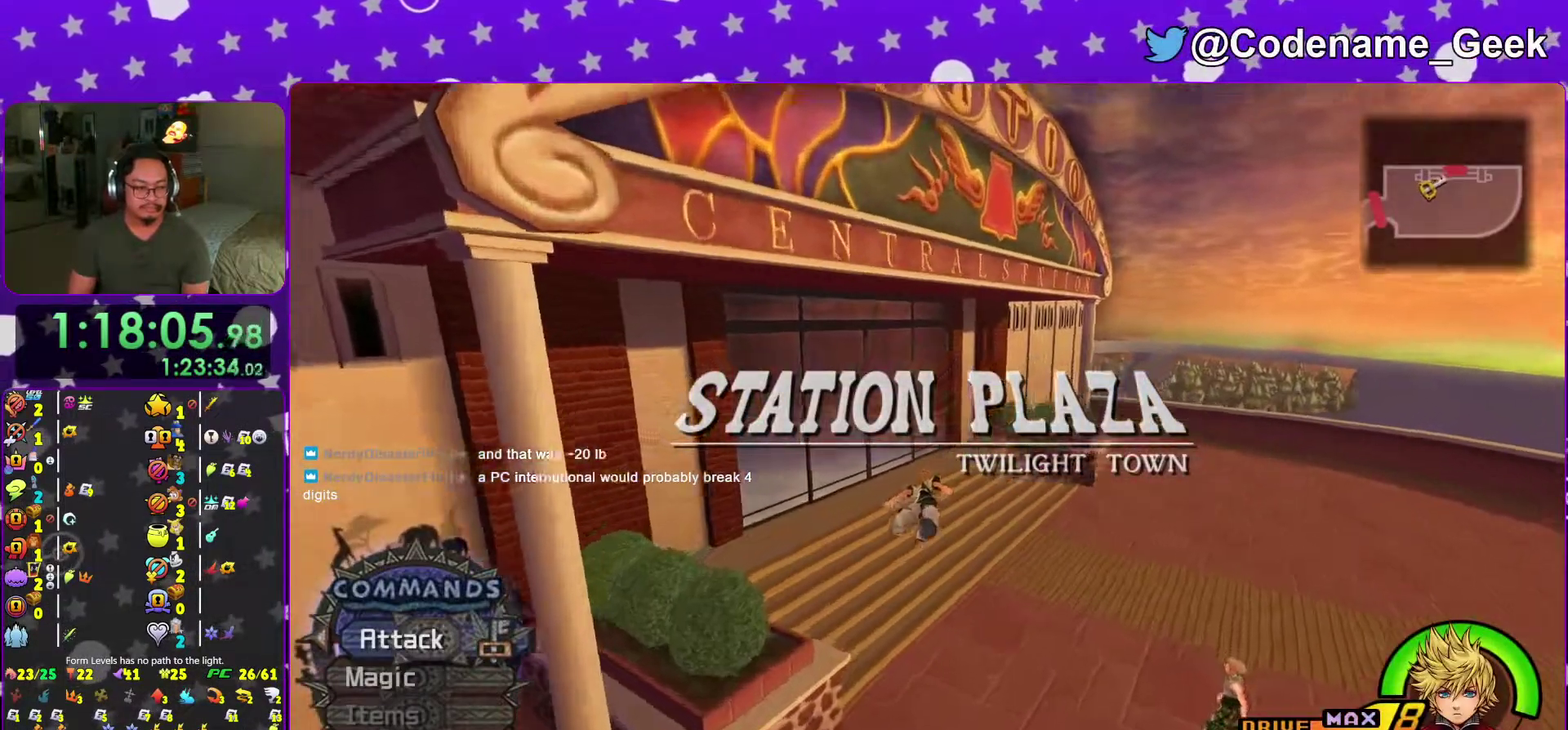
{"dt_ms": 300, "buttons": ["Y"], "left_stick": "up", "right_stick": "center"}
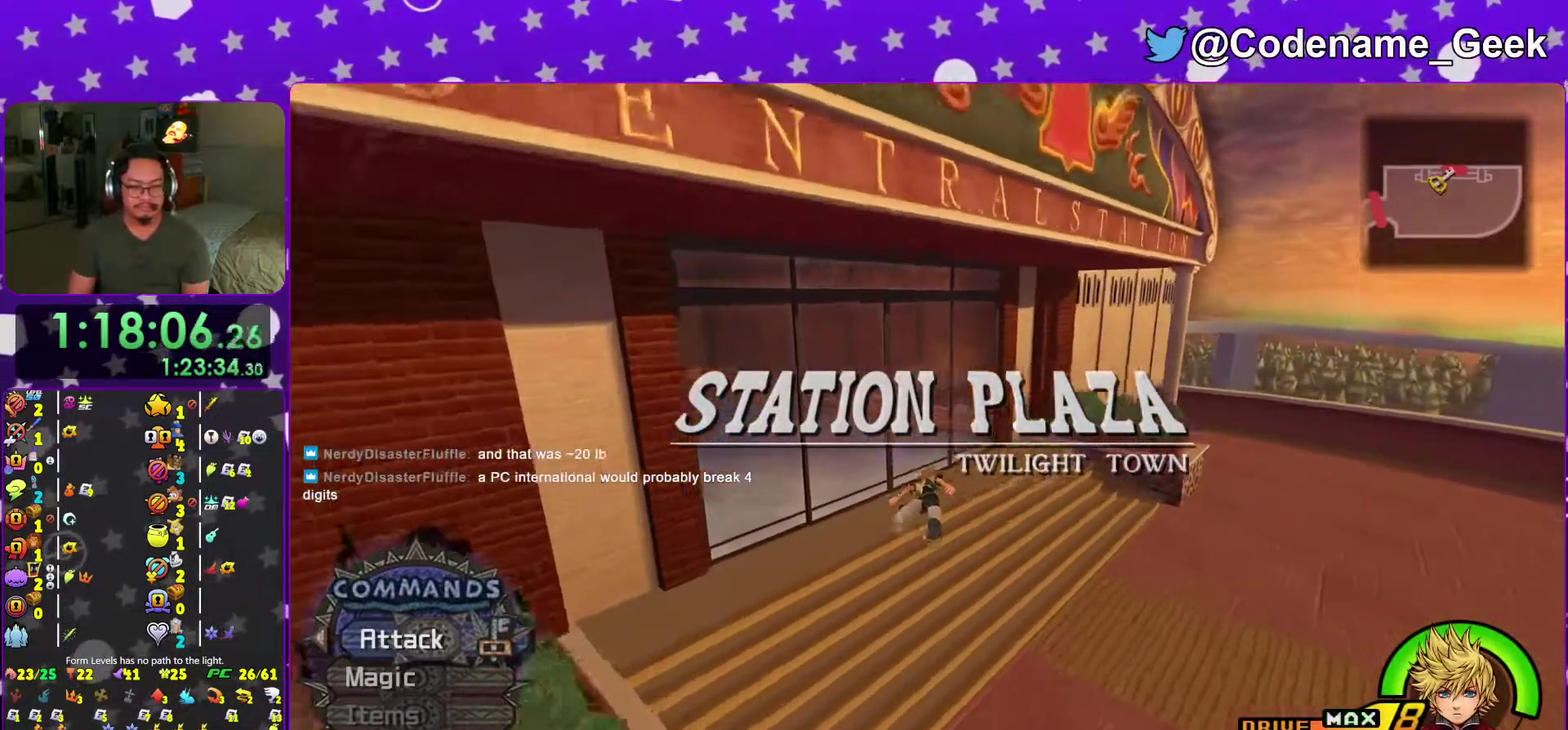
{"dt_ms": 701, "buttons": [], "left_stick": "up", "right_stick": "center"}
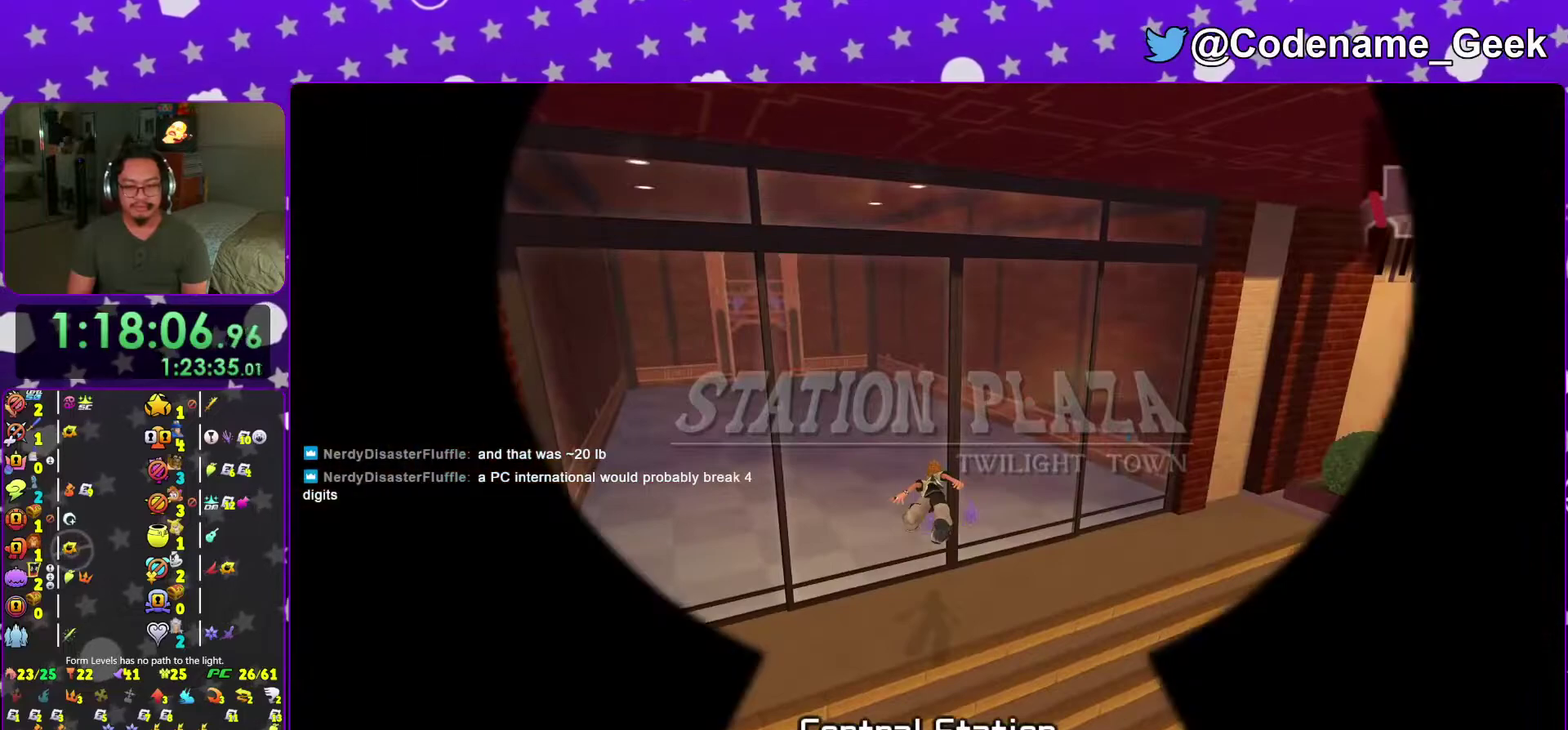
{"dt_ms": 300, "buttons": [], "left_stick": "up", "right_stick": "down-right", "events": [[33, "B", "down"], [117, "B", "up"], [217, "B", "down"], [283, "B", "up"], [283, "right_stick", "down-right"]]}